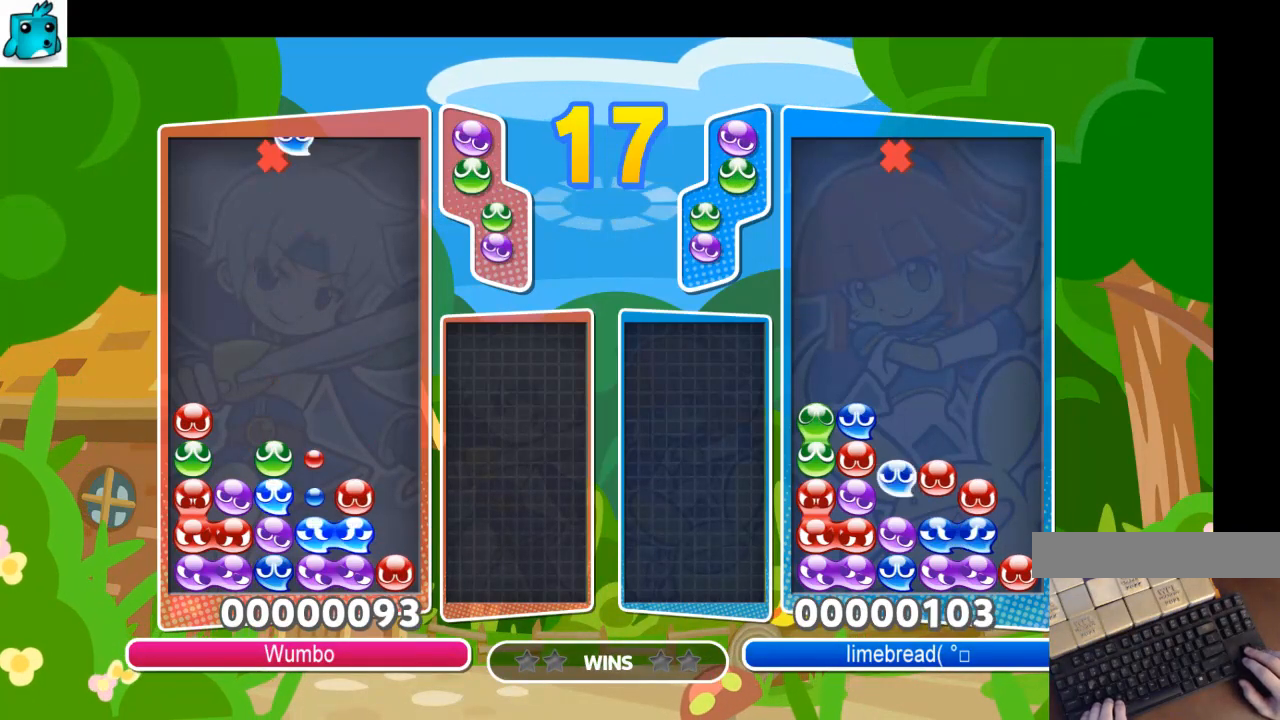
Gameplay with keyboard; each line is a JSON object with the keys held at the frame after it. "events" lists presses ("down") and releases ("up") of "c", "down", "left", "right", "shift", "up", "x" and "z" between this image and that frame as [ms after this image, input, new state], when the widget could be followed in between. No other keys are recorded. Mouse input is not recorded.
{"keys": ["up"], "events": [[100, "x", "down"], [200, "z", "down"], [300, "x", "up"], [333, "z", "up"], [433, "right", "up"]]}
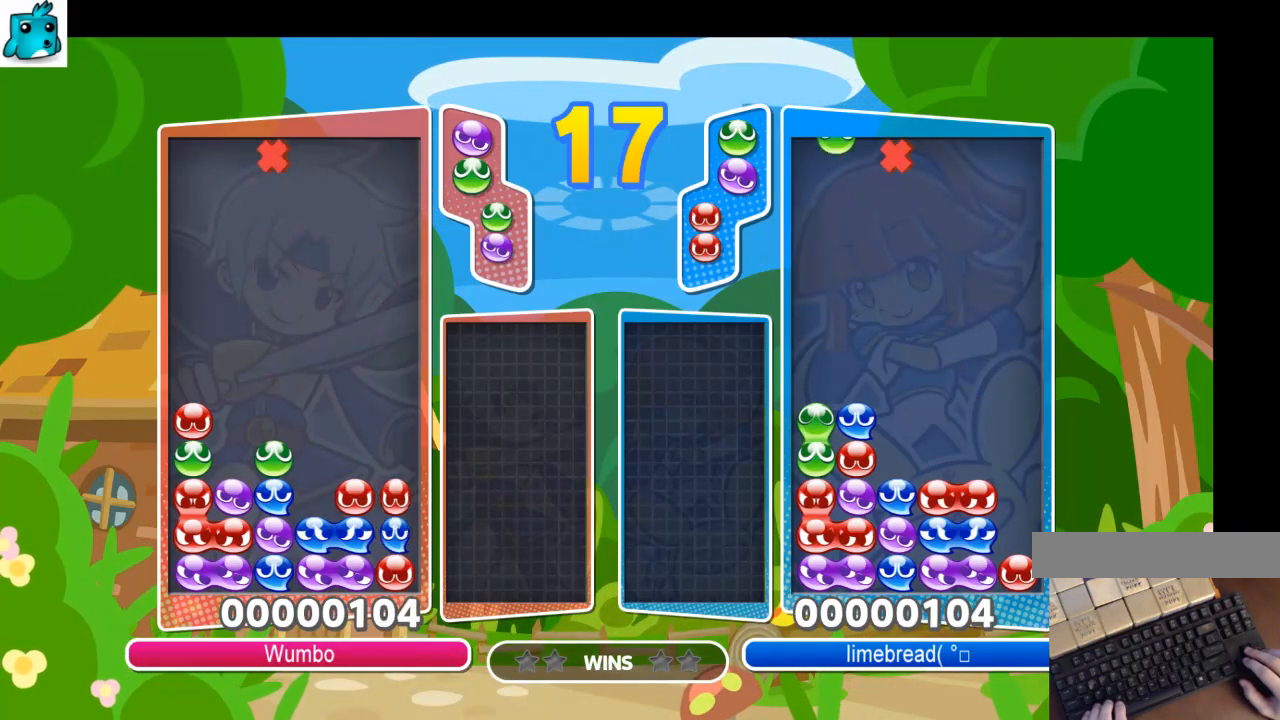
{"keys": ["left", "up", "x", "z"], "events": [[433, "left", "down"], [433, "x", "down"], [500, "z", "down"]]}
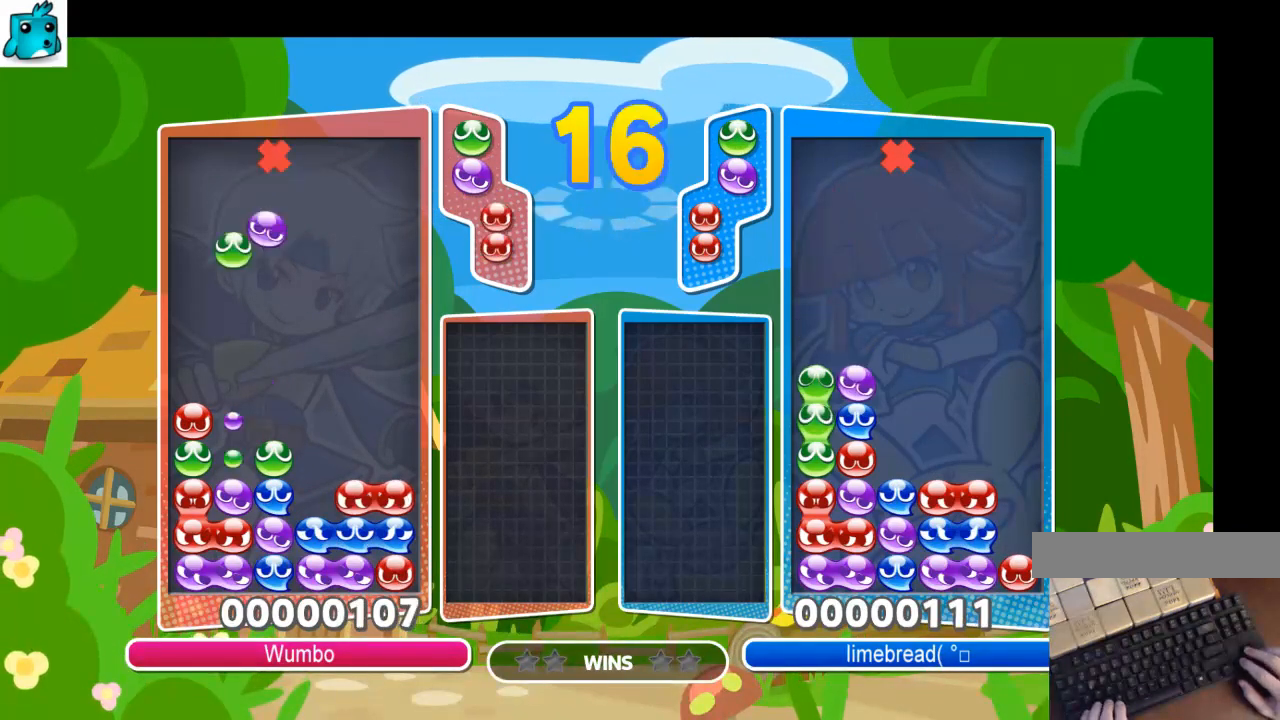
{"keys": ["up"], "events": [[33, "left", "up"], [100, "x", "up"], [133, "z", "up"]]}
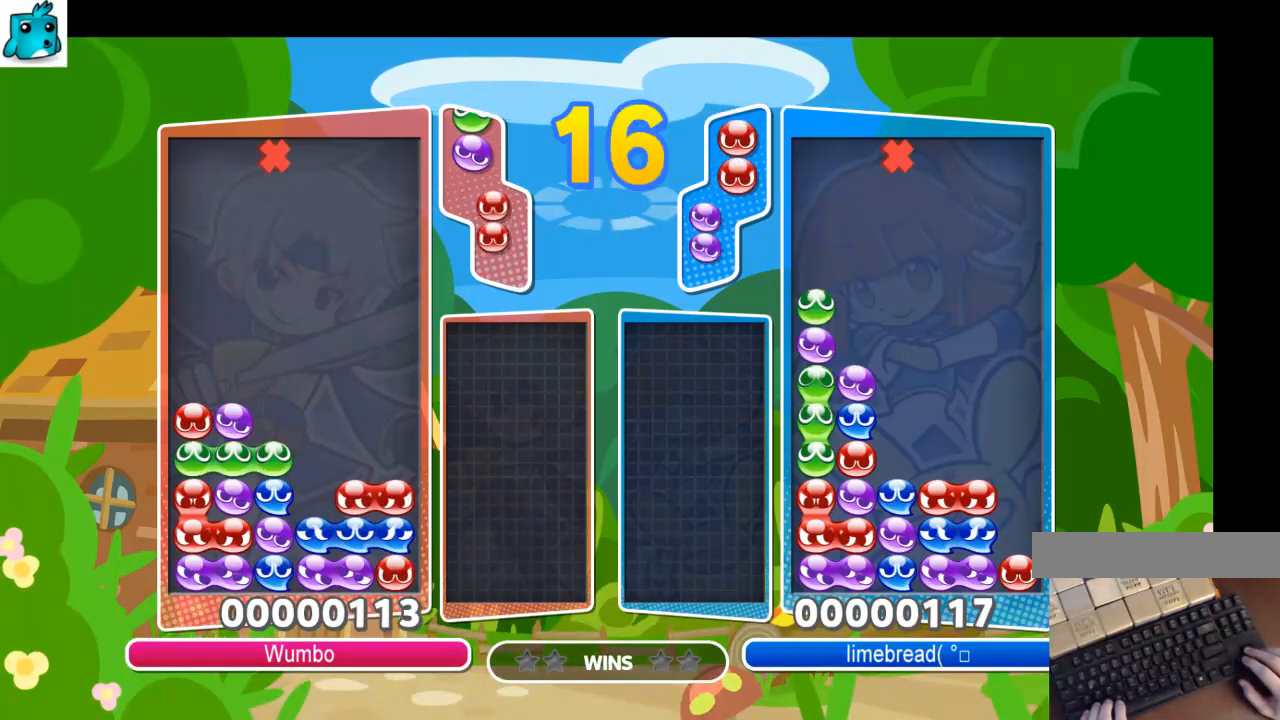
{"keys": ["up"], "events": [[133, "x", "down"], [200, "z", "down"], [300, "x", "up"], [333, "z", "up"]]}
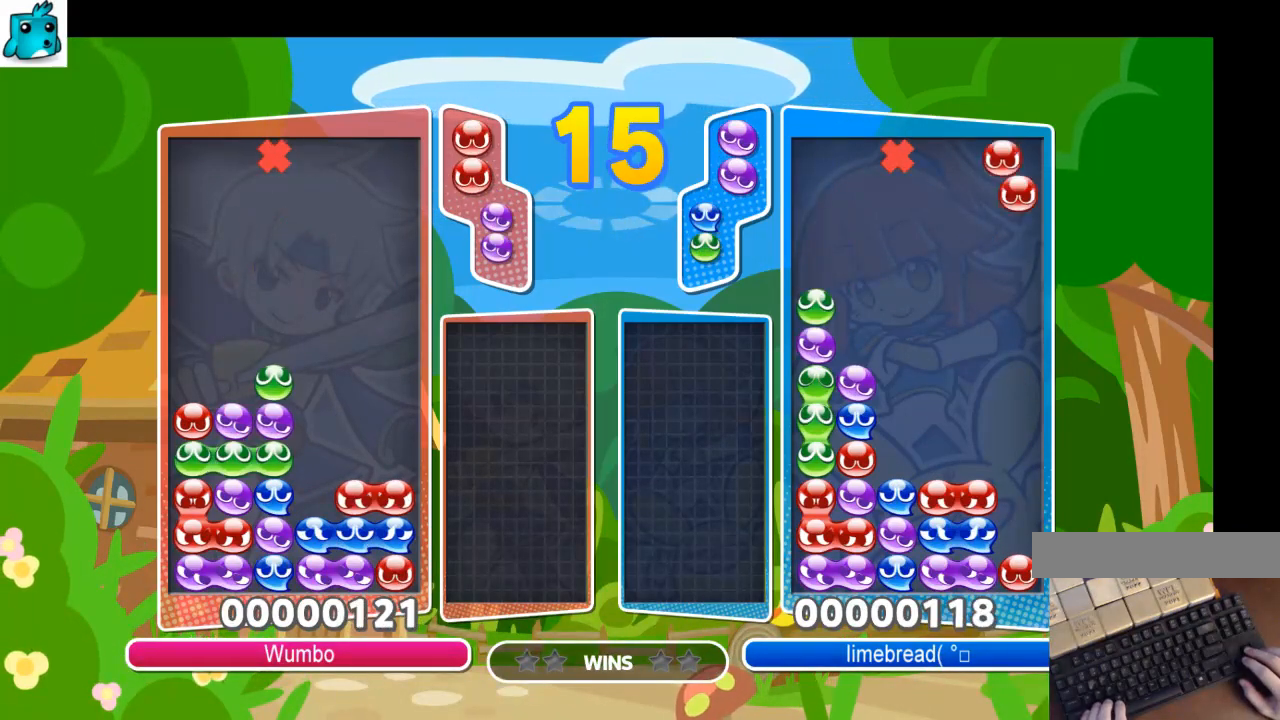
{"keys": ["up"], "events": [[367, "right", "down"], [367, "z", "down"], [433, "right", "up"], [500, "z", "up"]]}
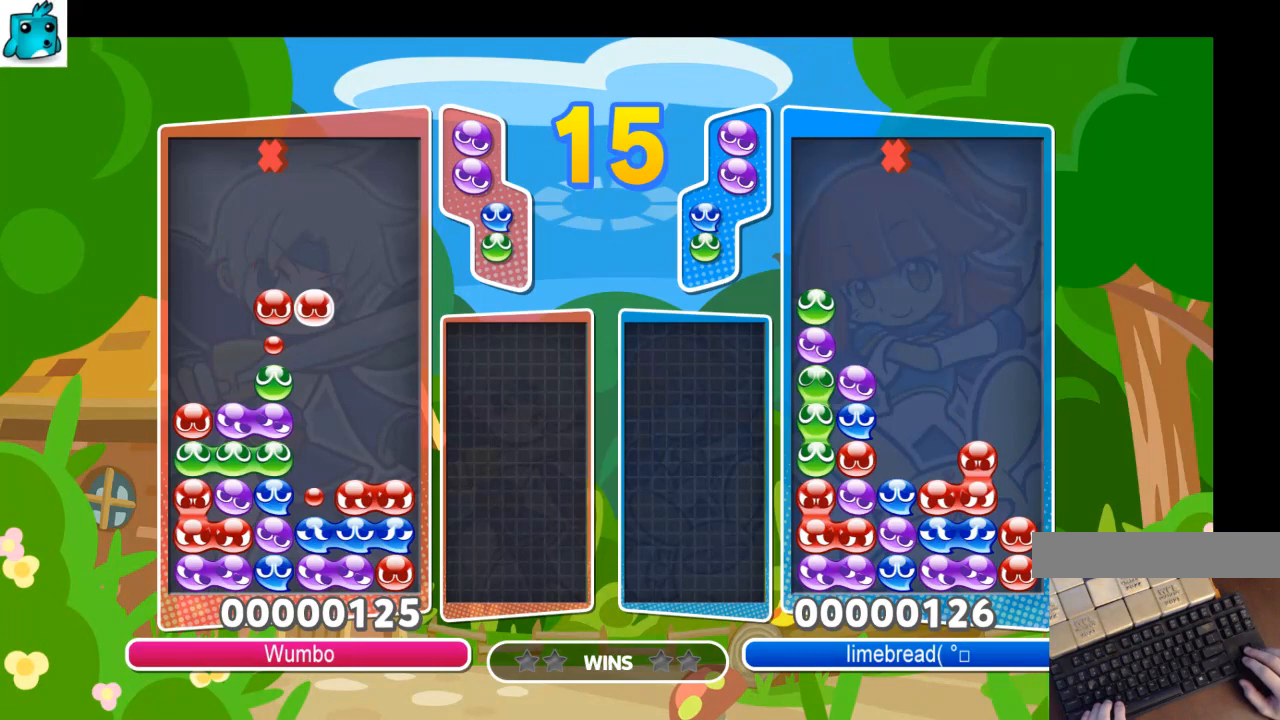
{"keys": ["up"], "events": []}
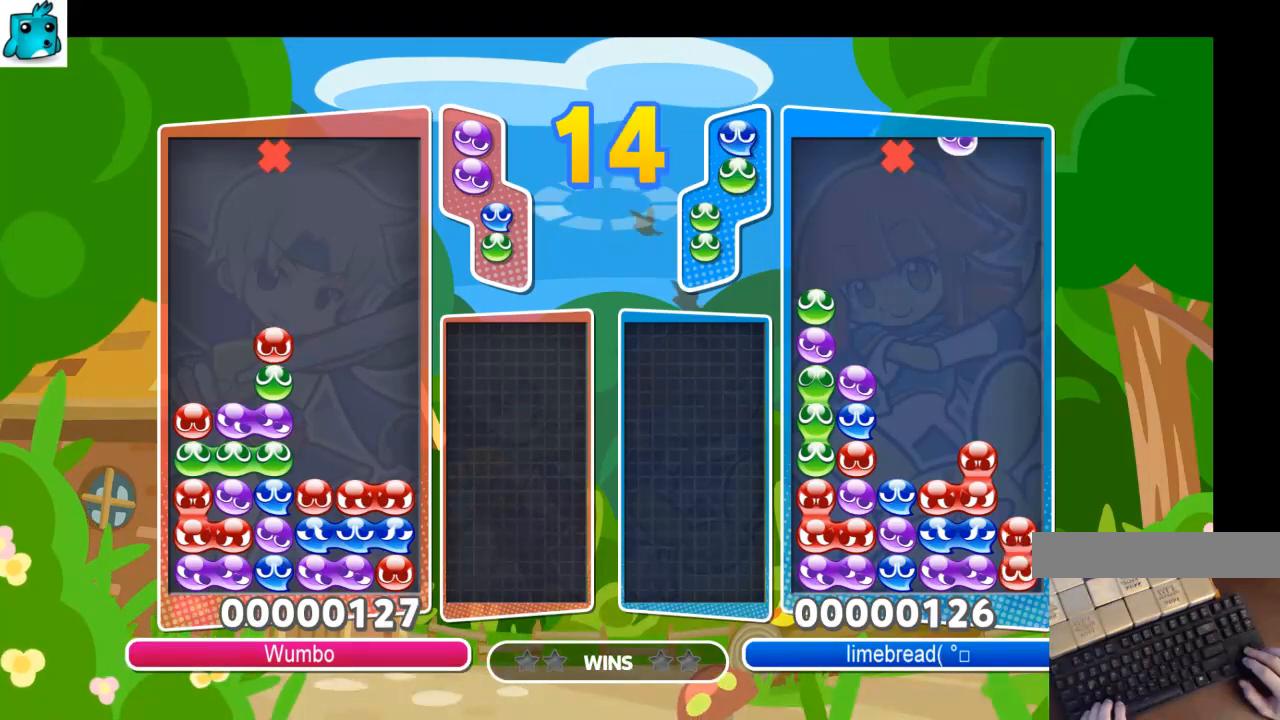
{"keys": ["up", "x"], "events": [[433, "left", "down"], [433, "x", "down"], [467, "left", "up"]]}
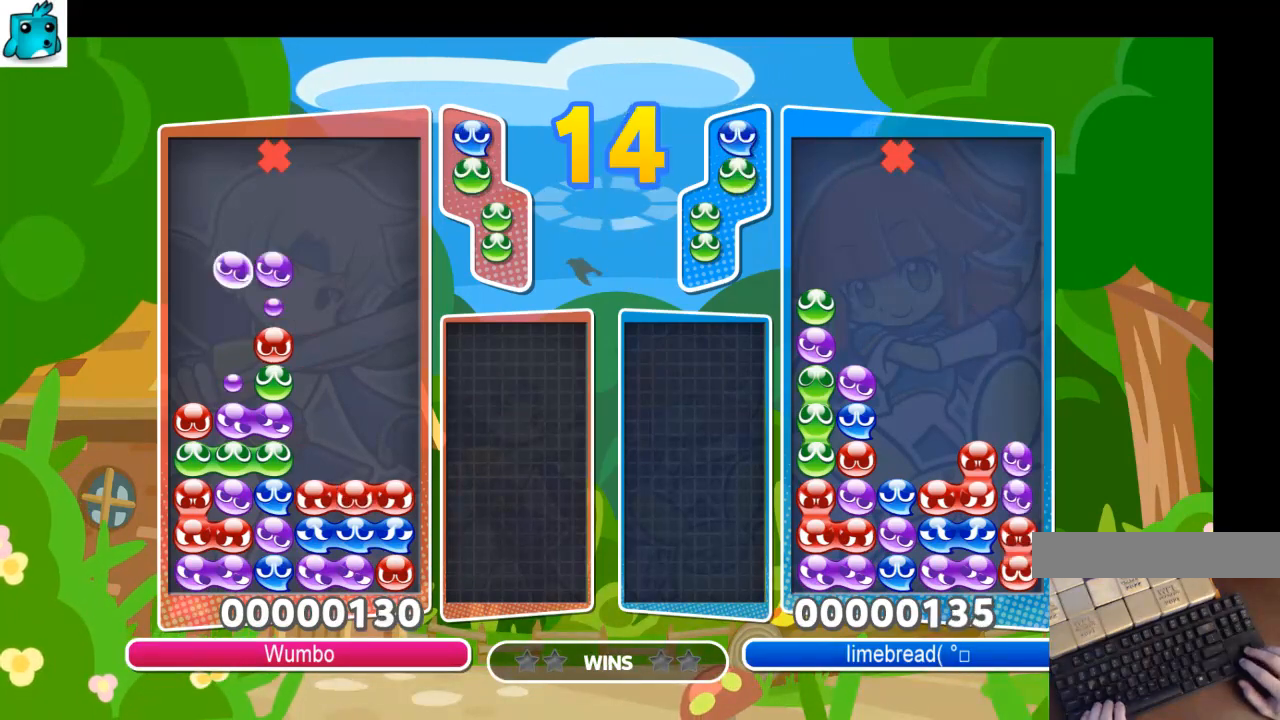
{"keys": ["up"], "events": [[33, "up", "up"], [33, "x", "up"], [400, "z", "down"], [433, "up", "down"], [500, "z", "up"]]}
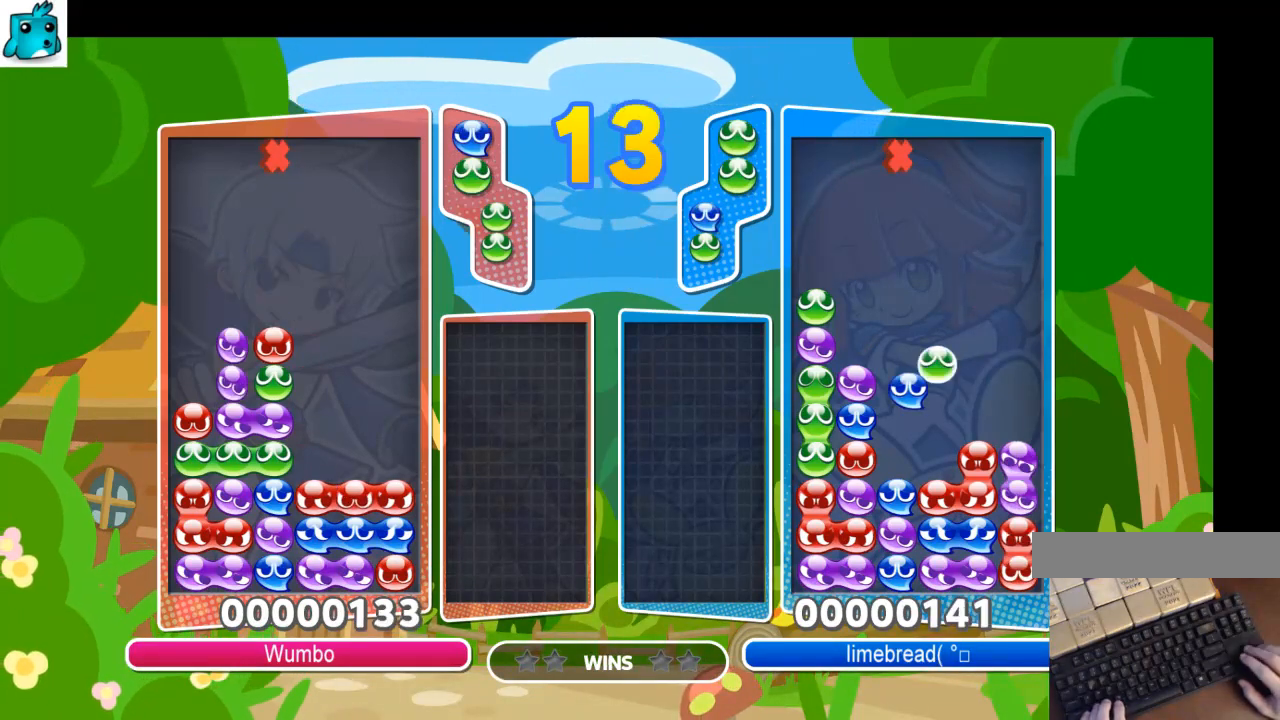
{"keys": ["up"], "events": []}
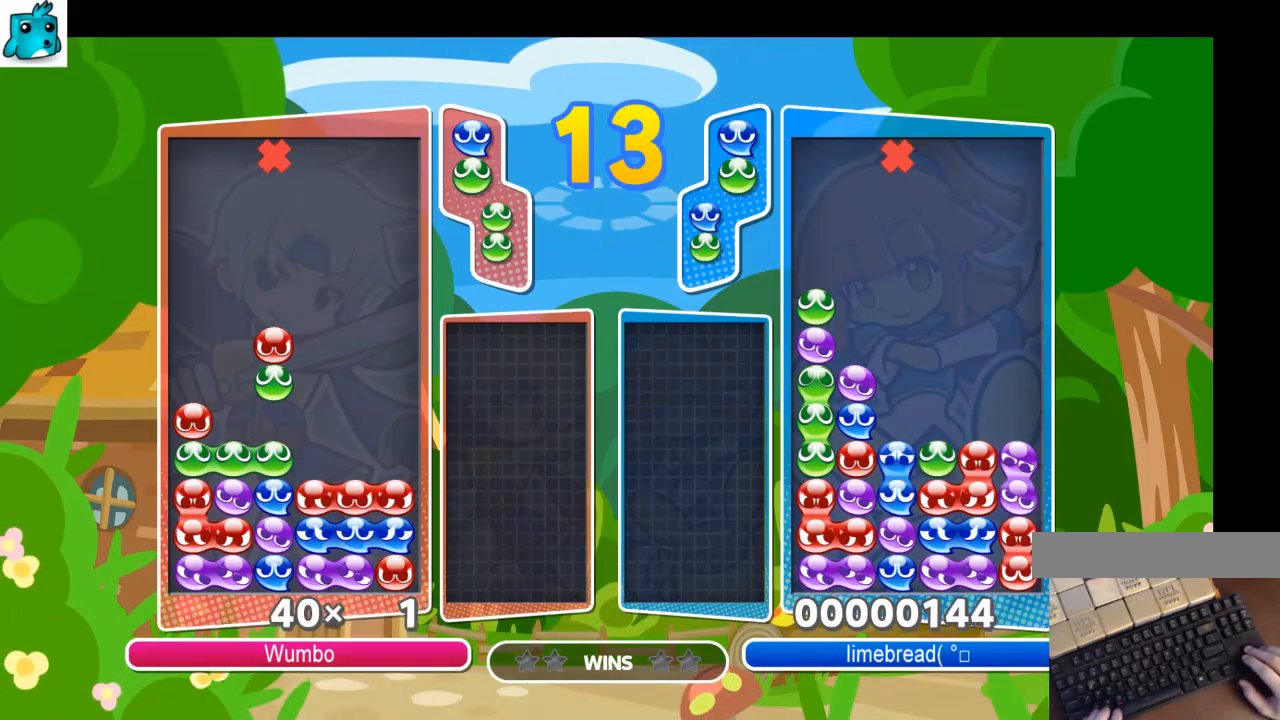
{"keys": [], "events": [[133, "up", "up"]]}
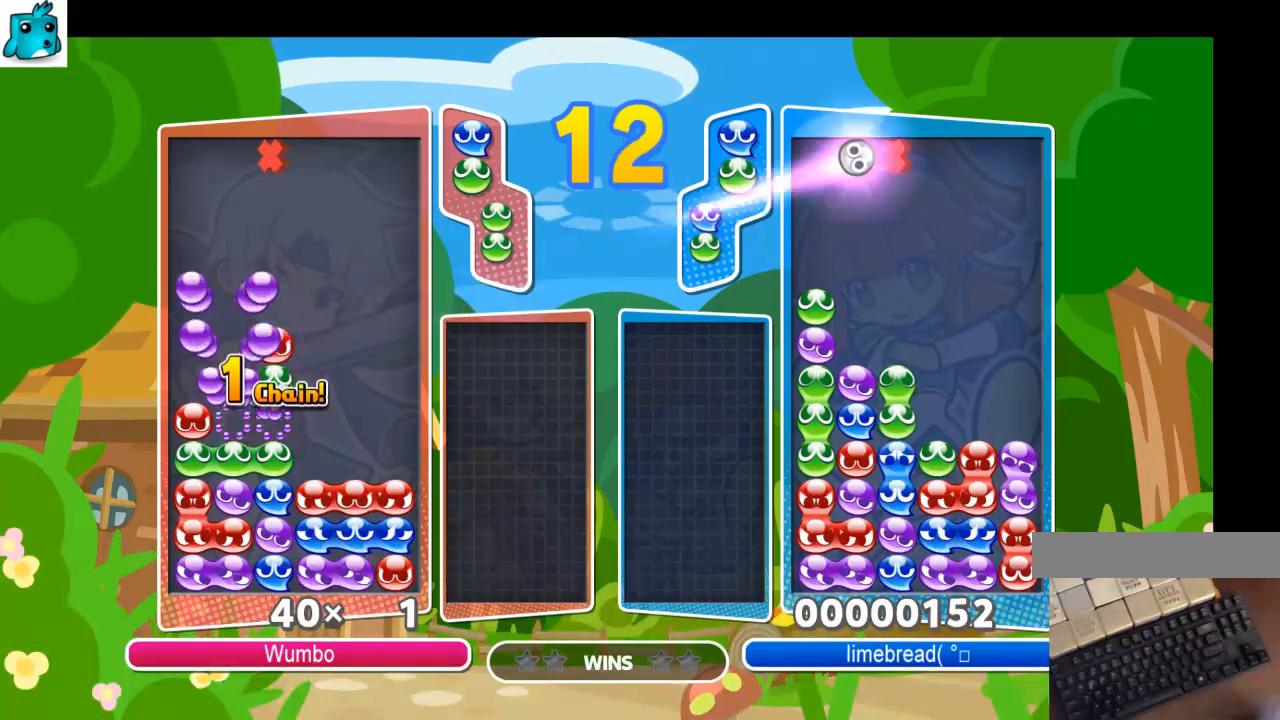
{"keys": [], "events": []}
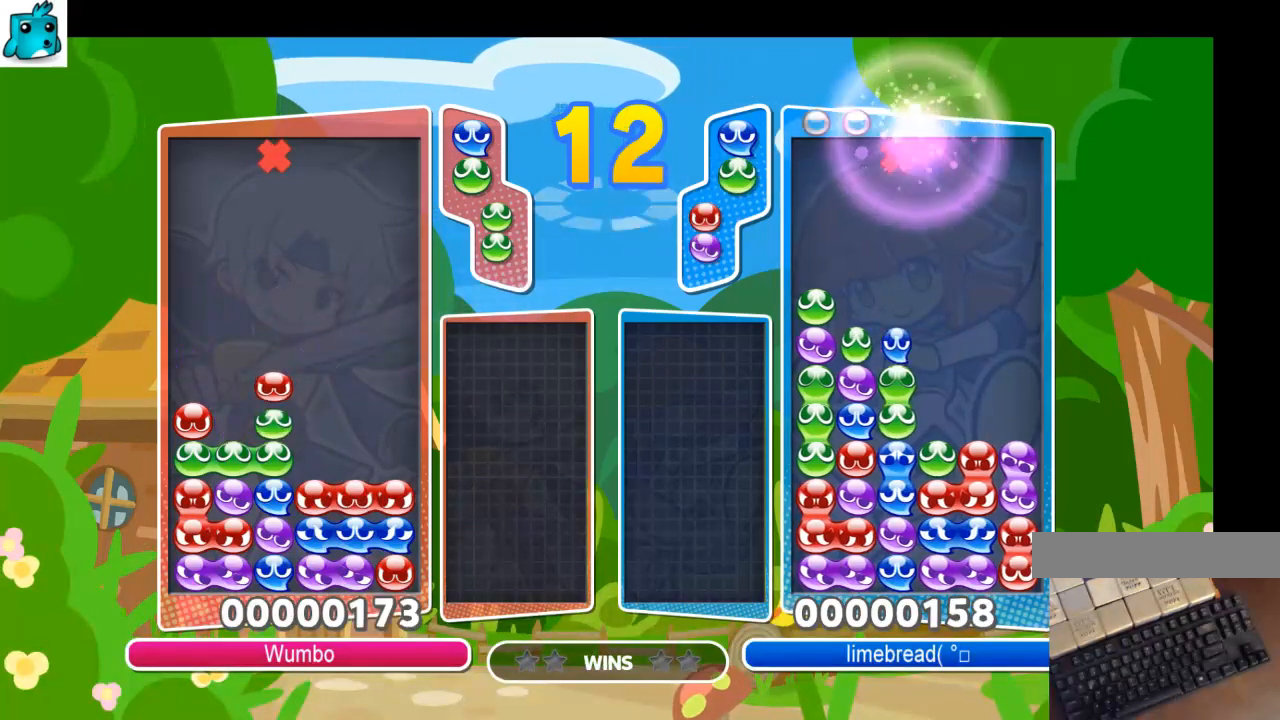
{"keys": [], "events": []}
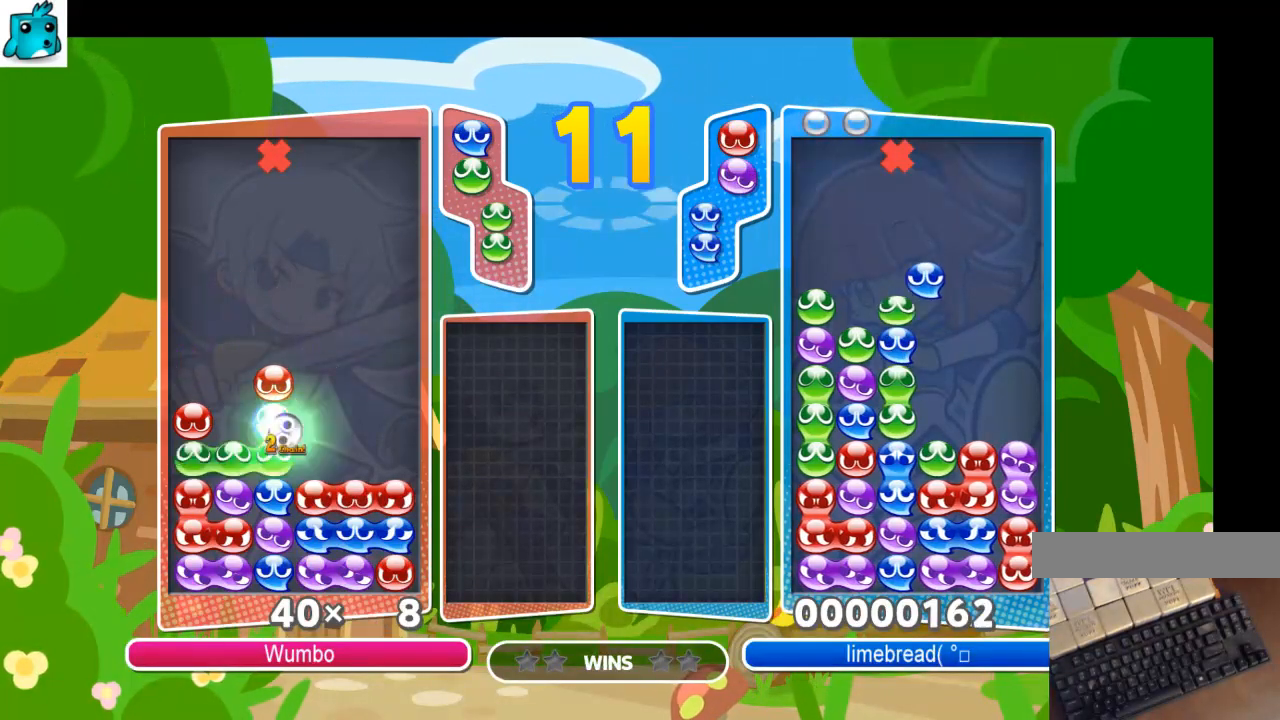
{"keys": [], "events": []}
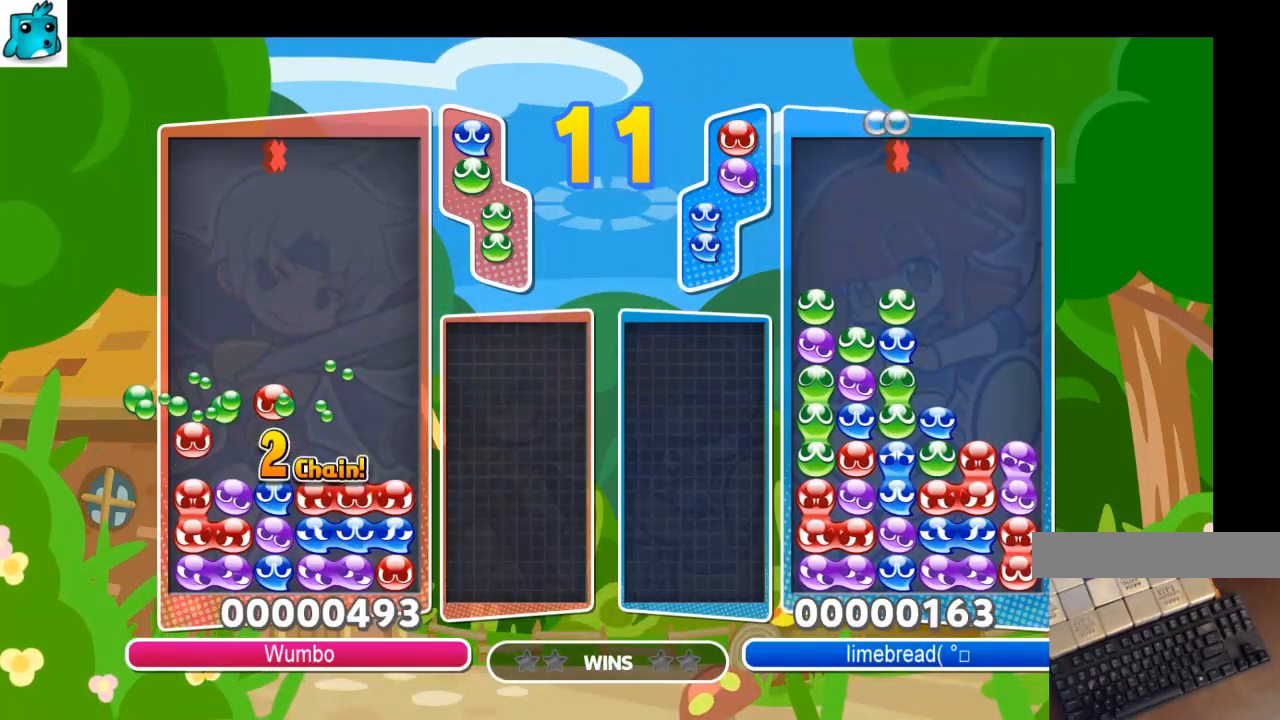
{"keys": [], "events": []}
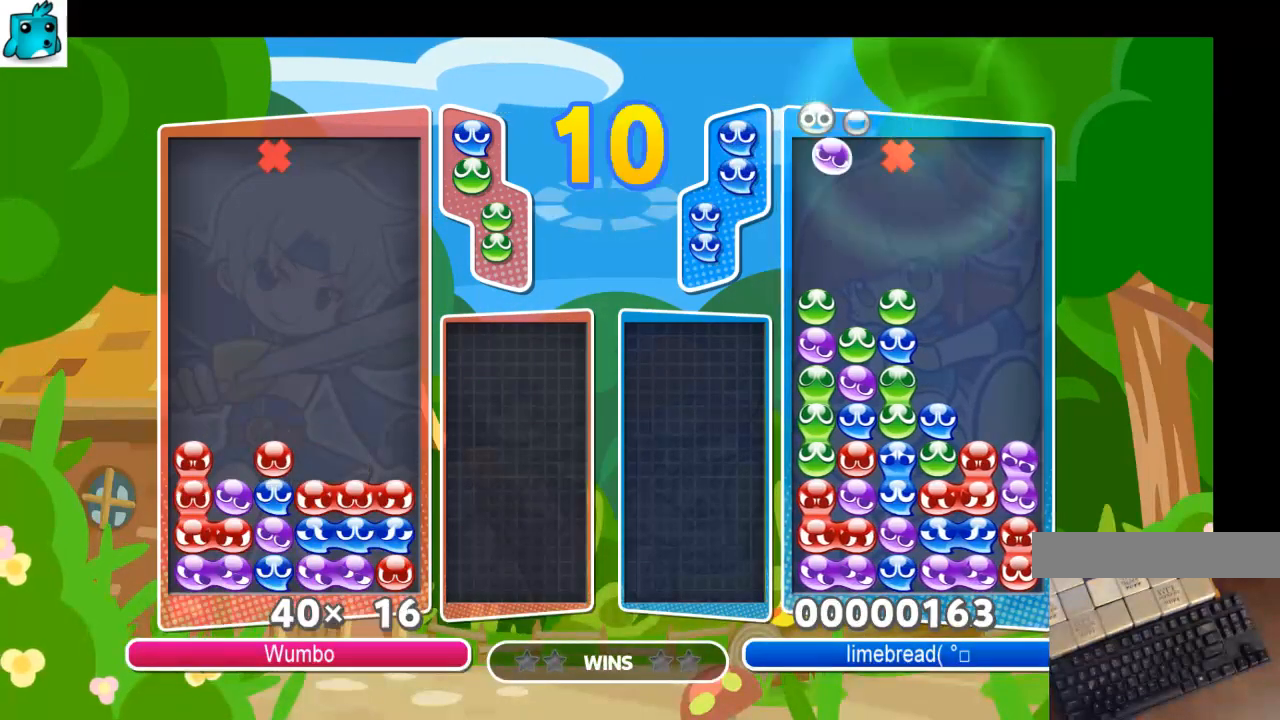
{"keys": [], "events": []}
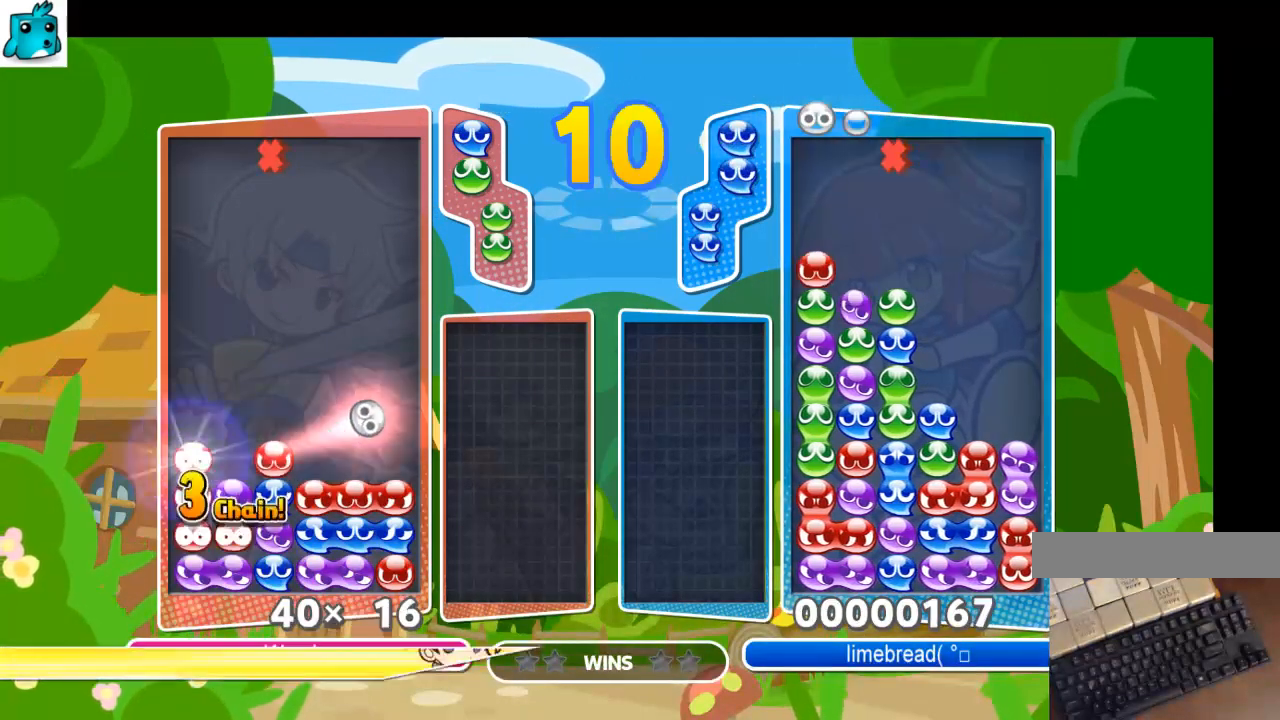
{"keys": [], "events": []}
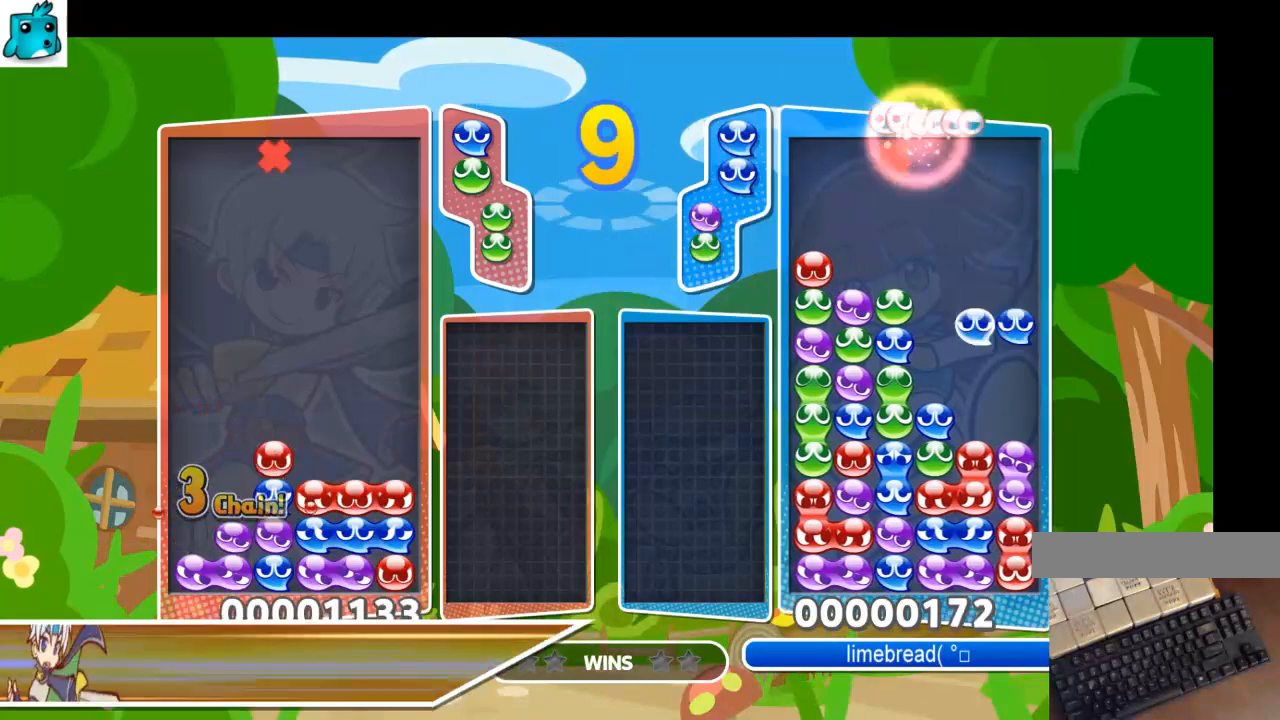
{"keys": [], "events": []}
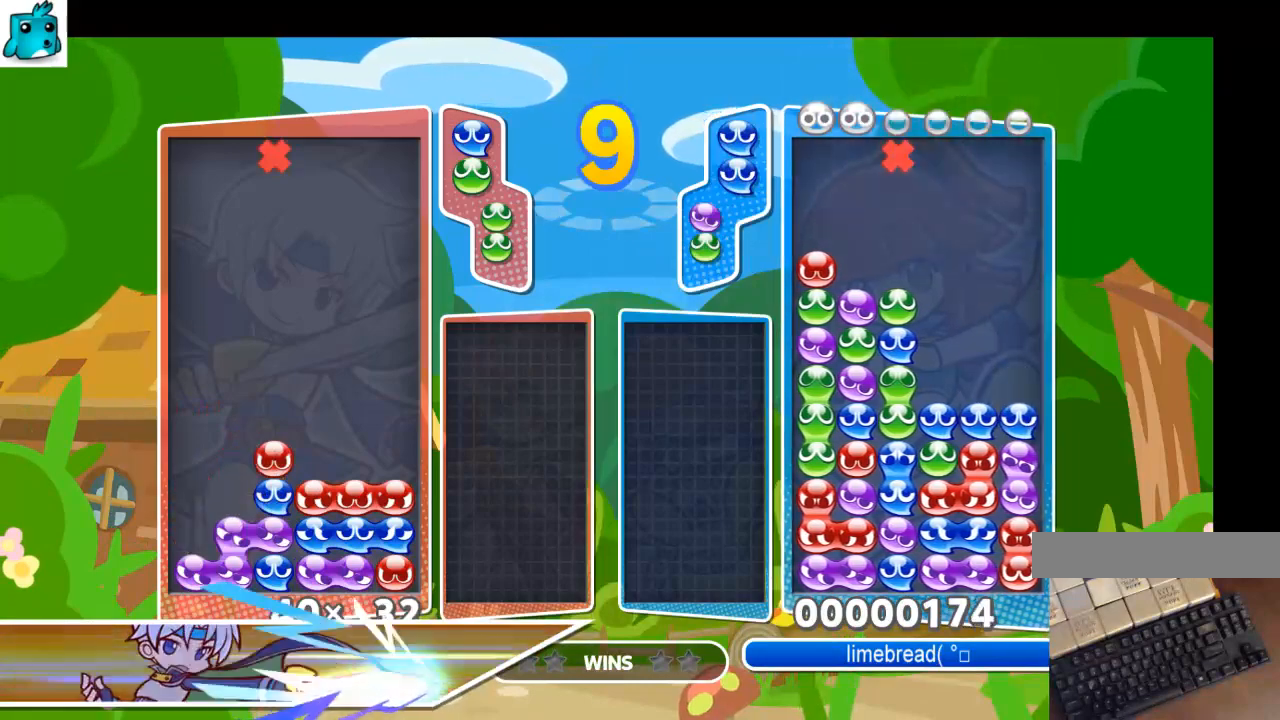
{"keys": [], "events": []}
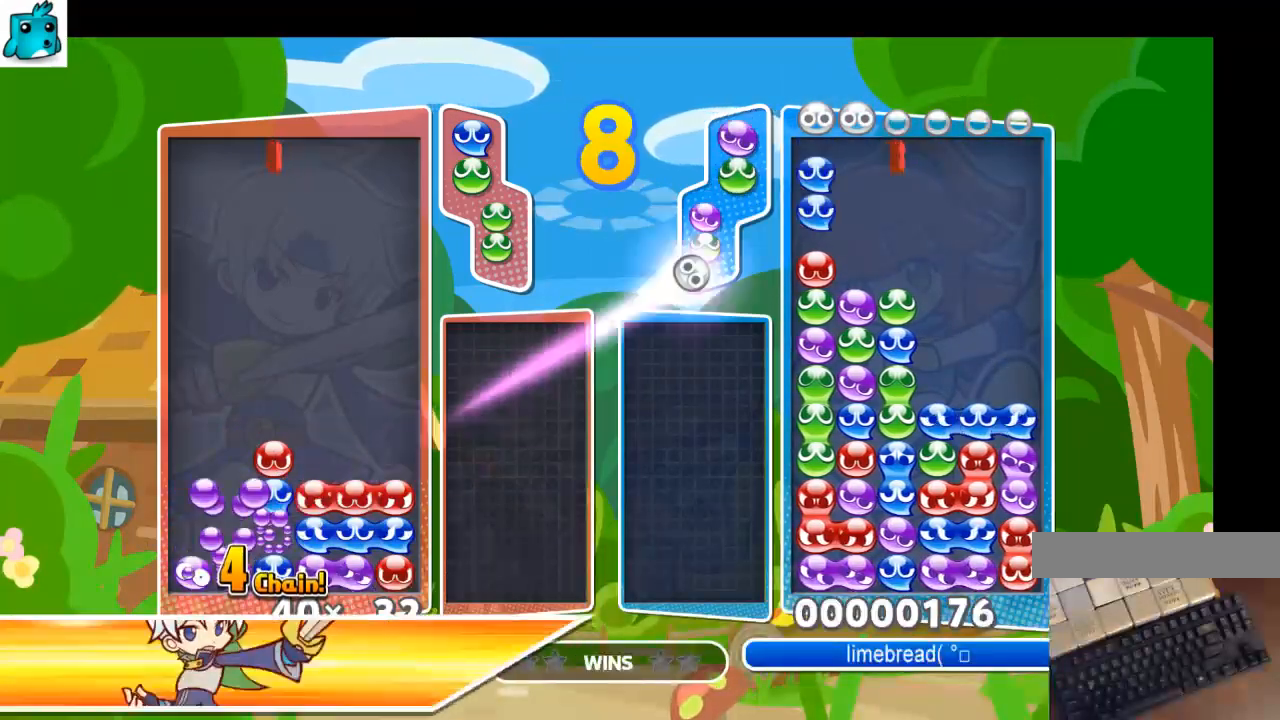
{"keys": [], "events": []}
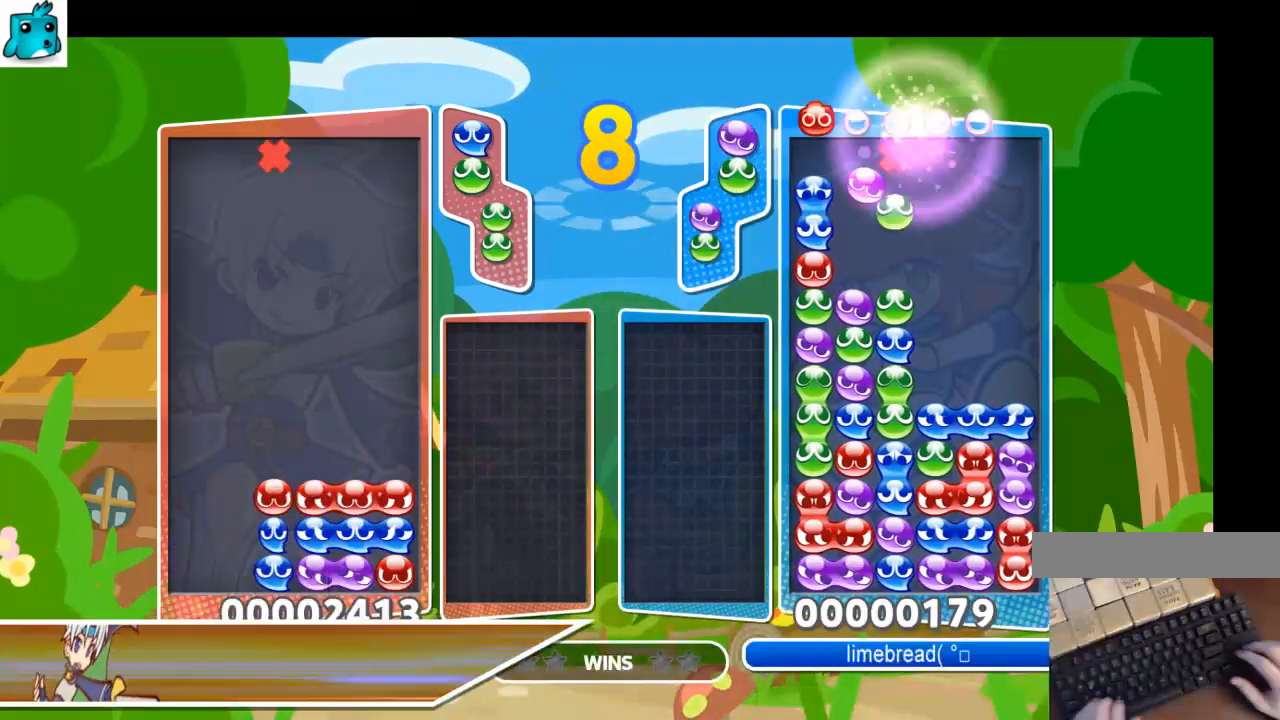
{"keys": ["up"], "events": [[33, "up", "down"]]}
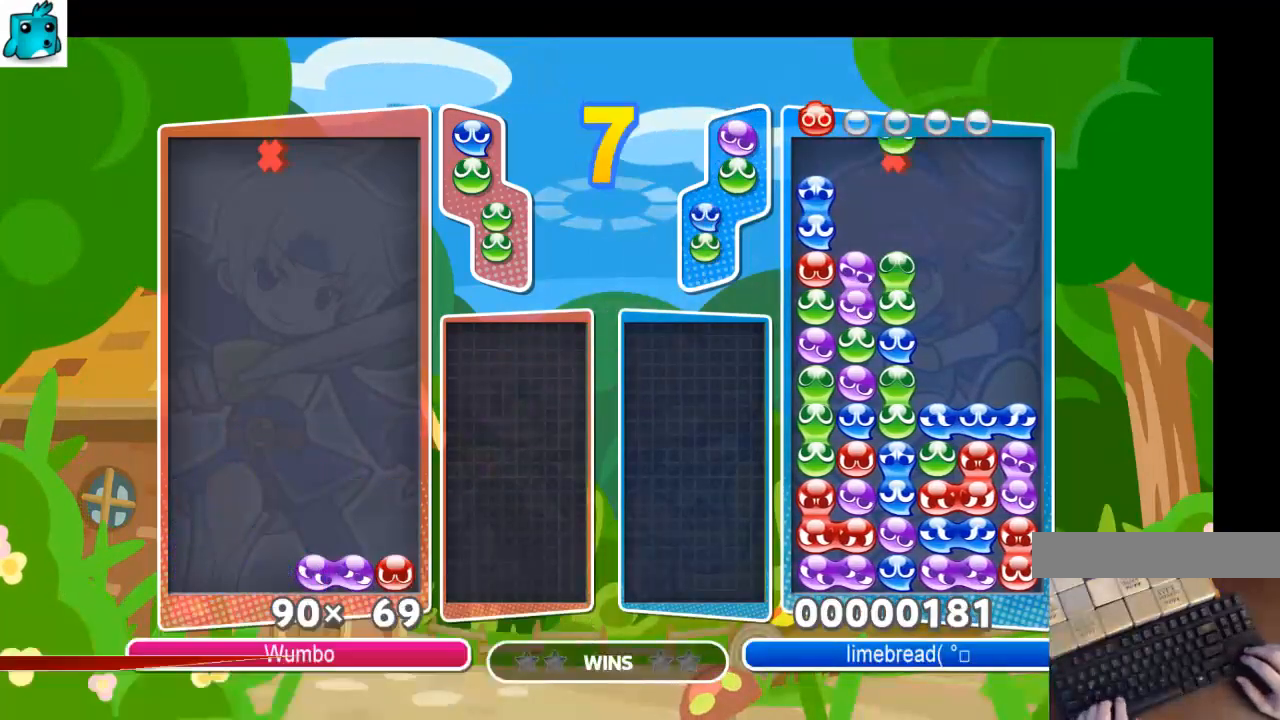
{"keys": ["up"], "events": []}
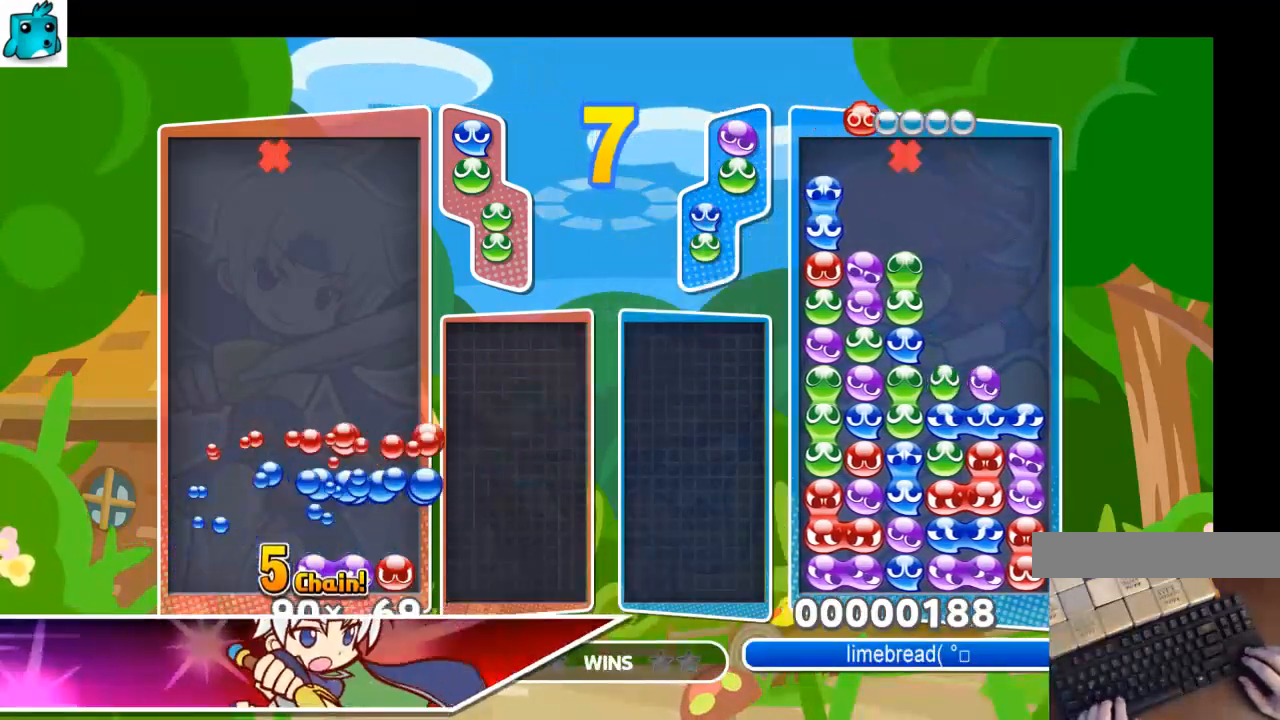
{"keys": ["x"], "events": [[367, "up", "up"], [467, "x", "down"]]}
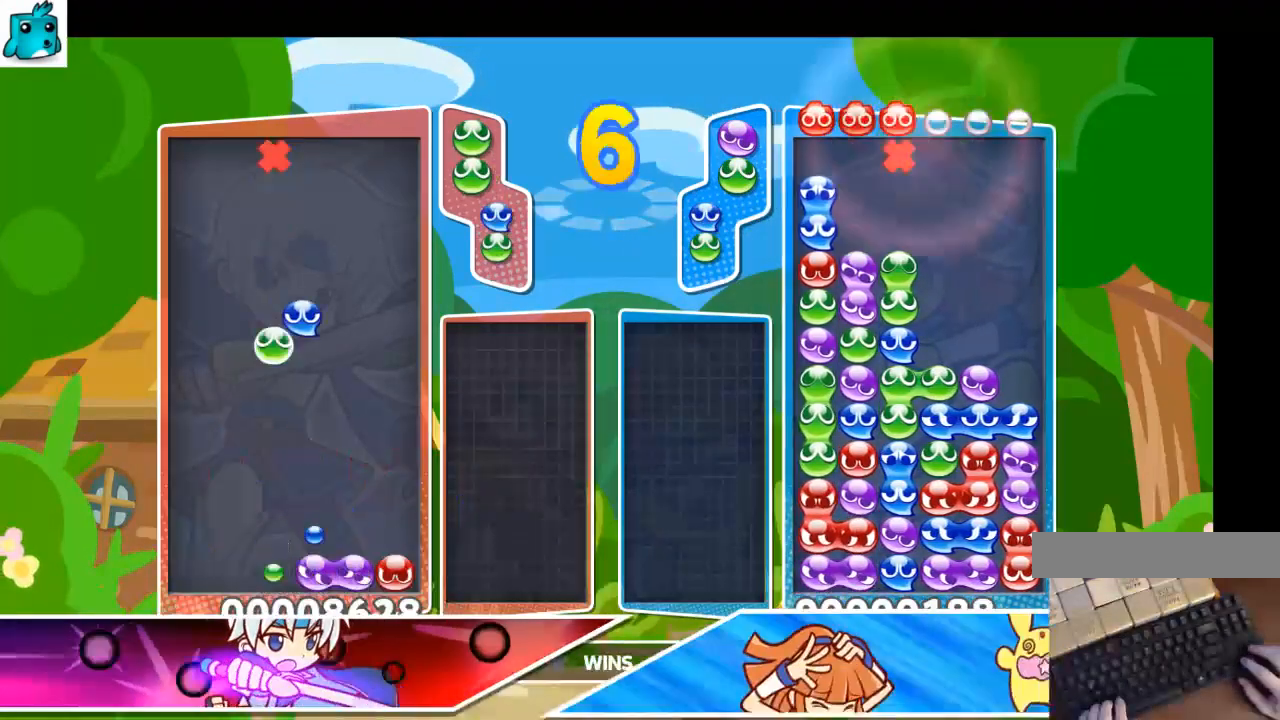
{"keys": ["up"], "events": [[100, "x", "up"], [267, "x", "down"], [300, "up", "down"], [400, "x", "up"]]}
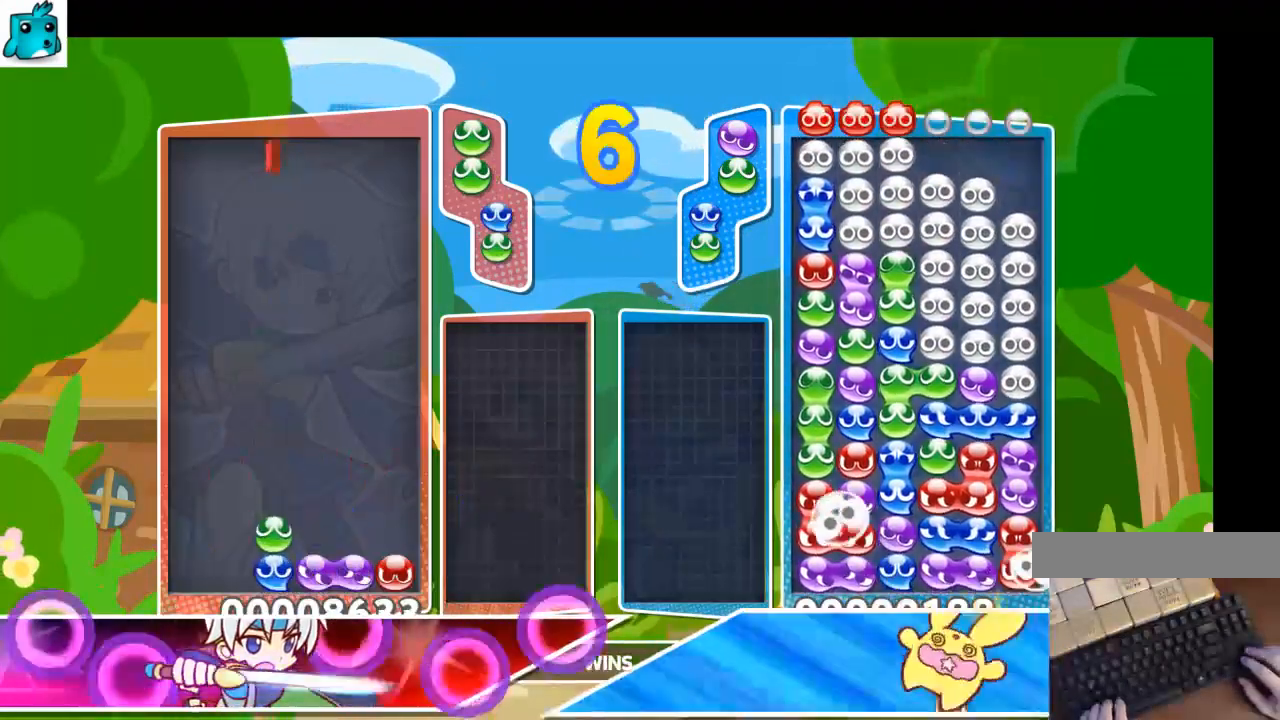
{"keys": ["left", "up"], "events": [[233, "left", "down"]]}
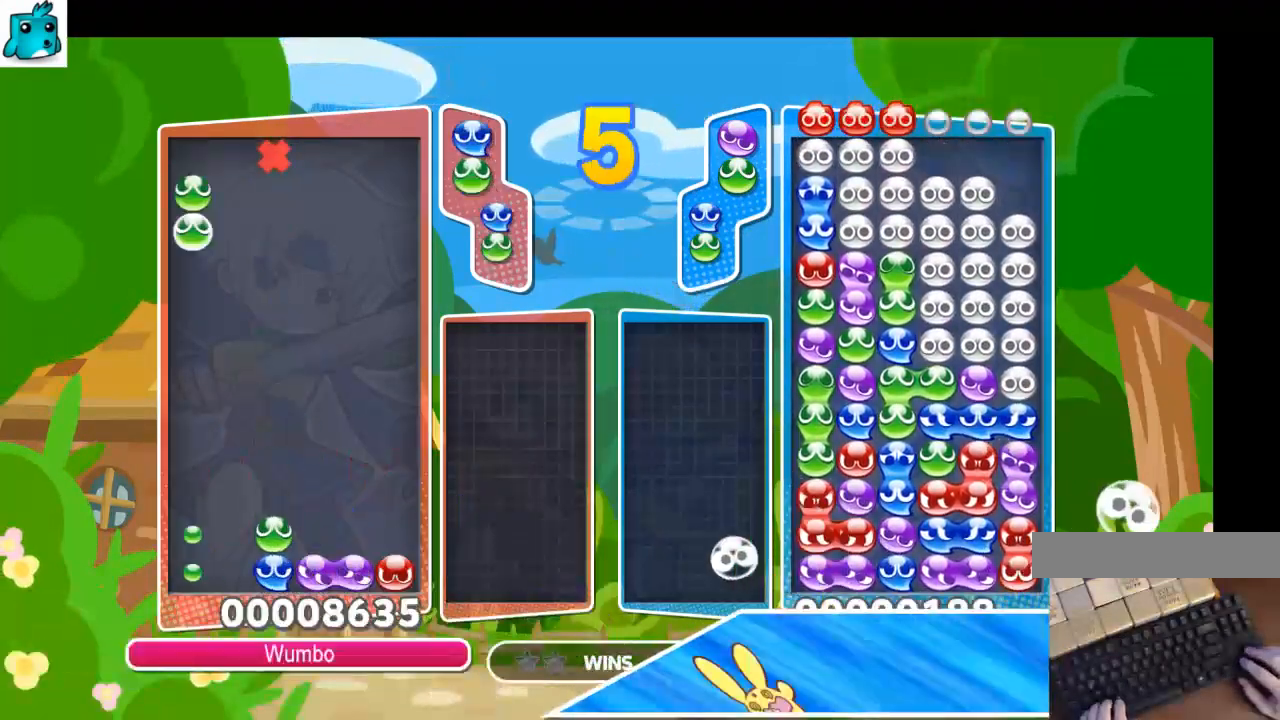
{"keys": ["up"], "events": [[100, "x", "down"], [200, "left", "up"], [200, "x", "up"]]}
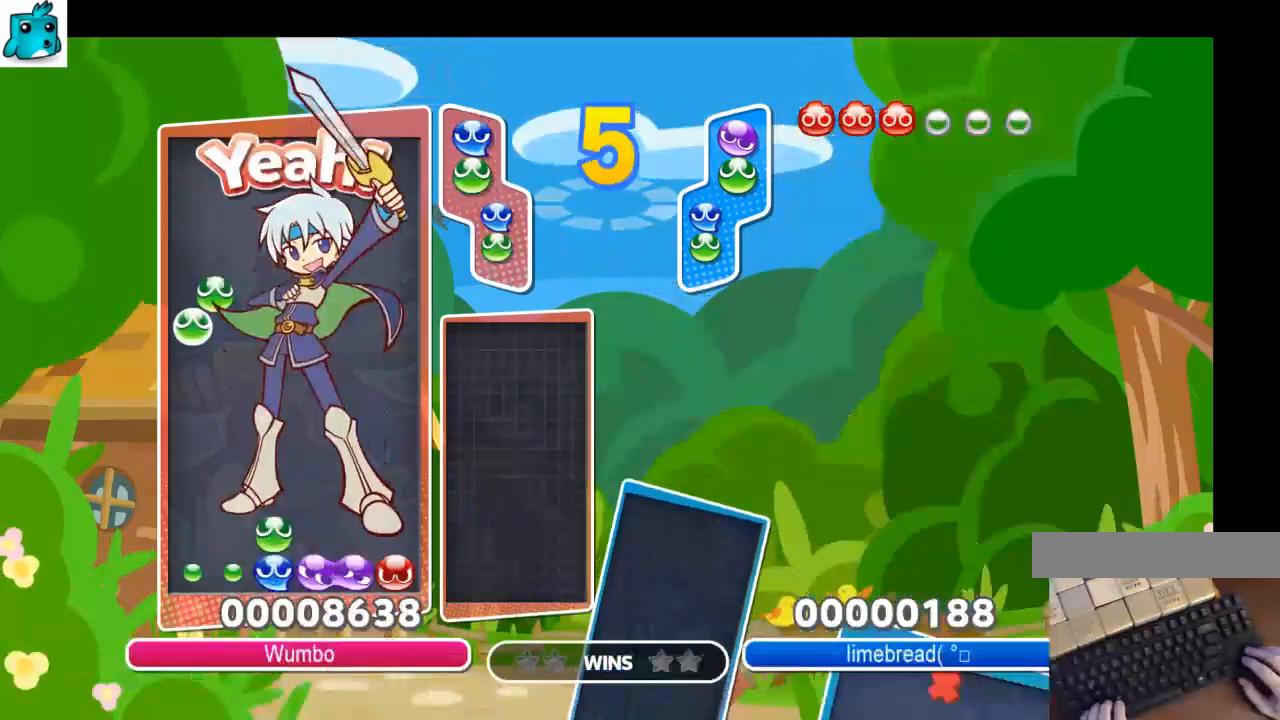
{"keys": [], "events": [[367, "up", "up"]]}